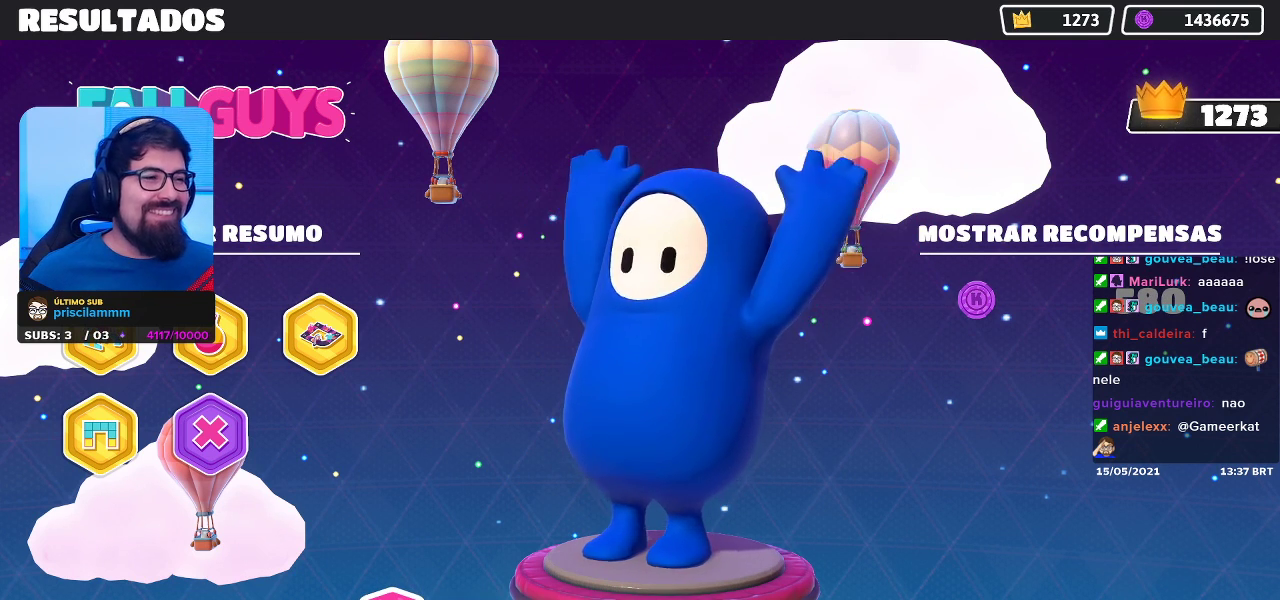
Gameplay with a controller (Xbox layout); each line is a JSON object with the inputs held at the frame after it. "events" lists button and stick changes between this image and that frame as [ms after this image, input, new state], when the widget could be followed in between. Not read: R3.
{"buttons": ["B"], "left_stick": "center", "right_stick": "center", "events": [[267, "B", "down"], [367, "B", "up"], [467, "B", "down"]]}
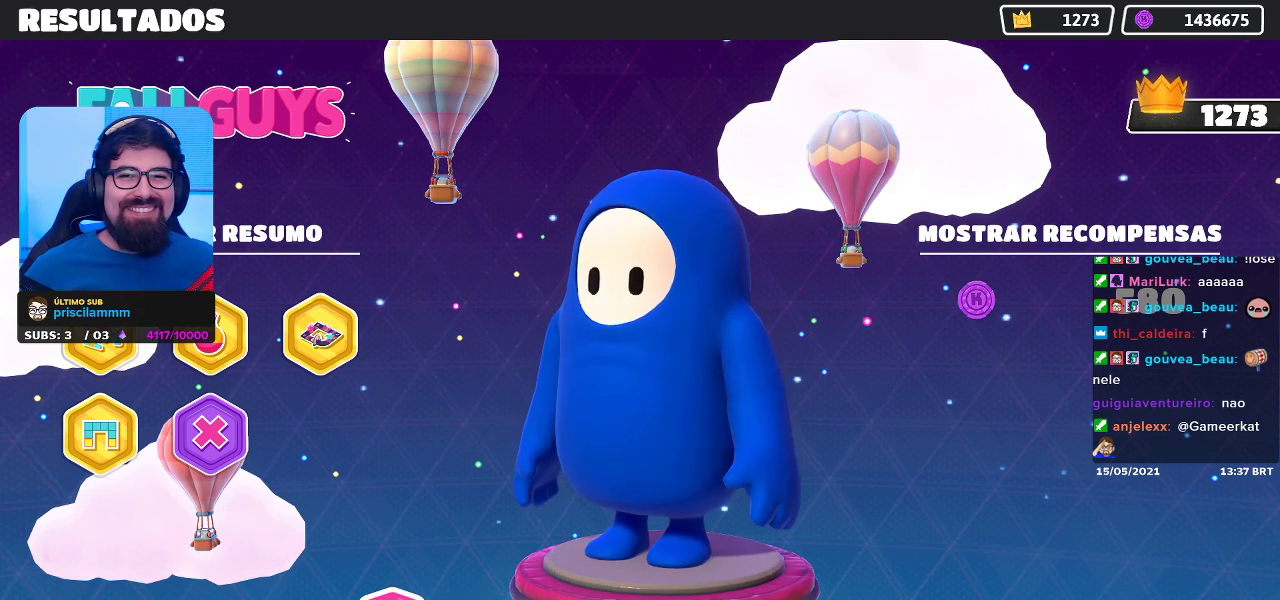
{"buttons": ["A"], "left_stick": "center", "right_stick": "center", "events": [[67, "B", "up"], [167, "B", "down"], [267, "B", "up"], [417, "A", "down"]]}
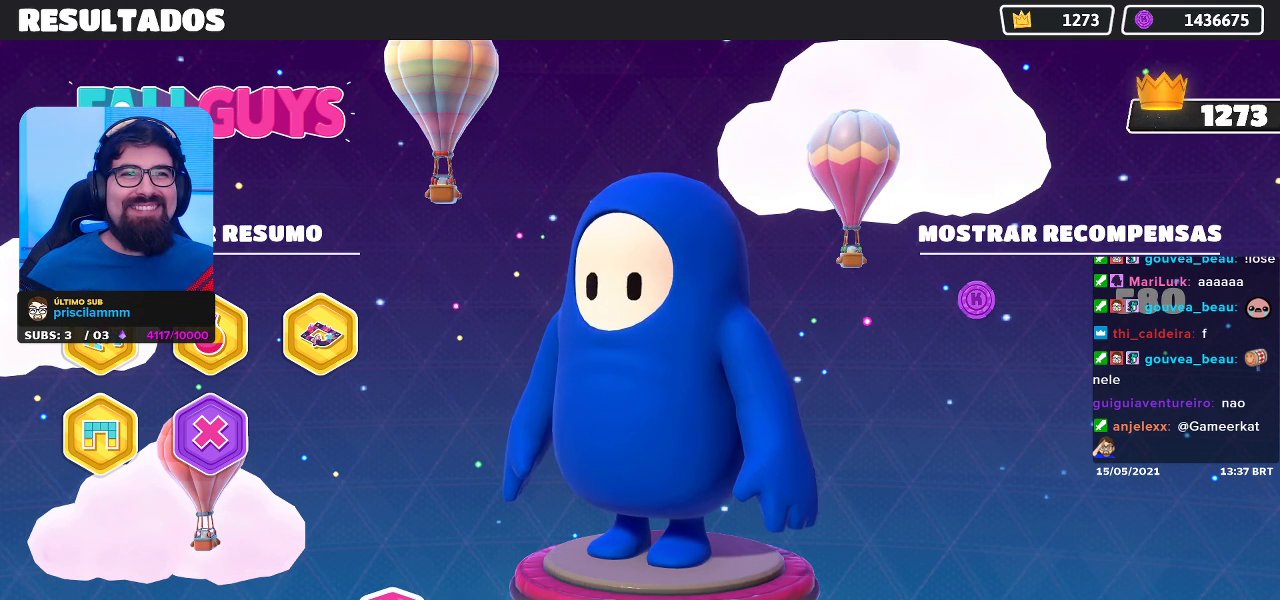
{"buttons": [], "left_stick": "center", "right_stick": "center", "events": [[33, "A", "up"], [133, "A", "down"], [233, "A", "up"]]}
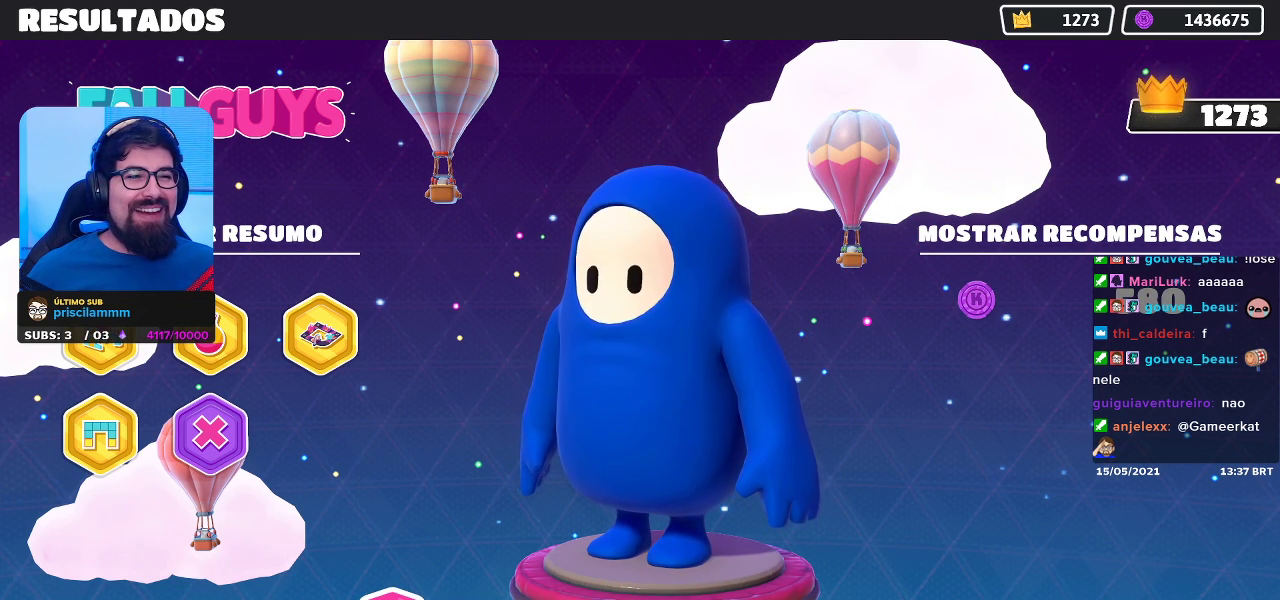
{"buttons": [], "left_stick": "center", "right_stick": "center", "events": []}
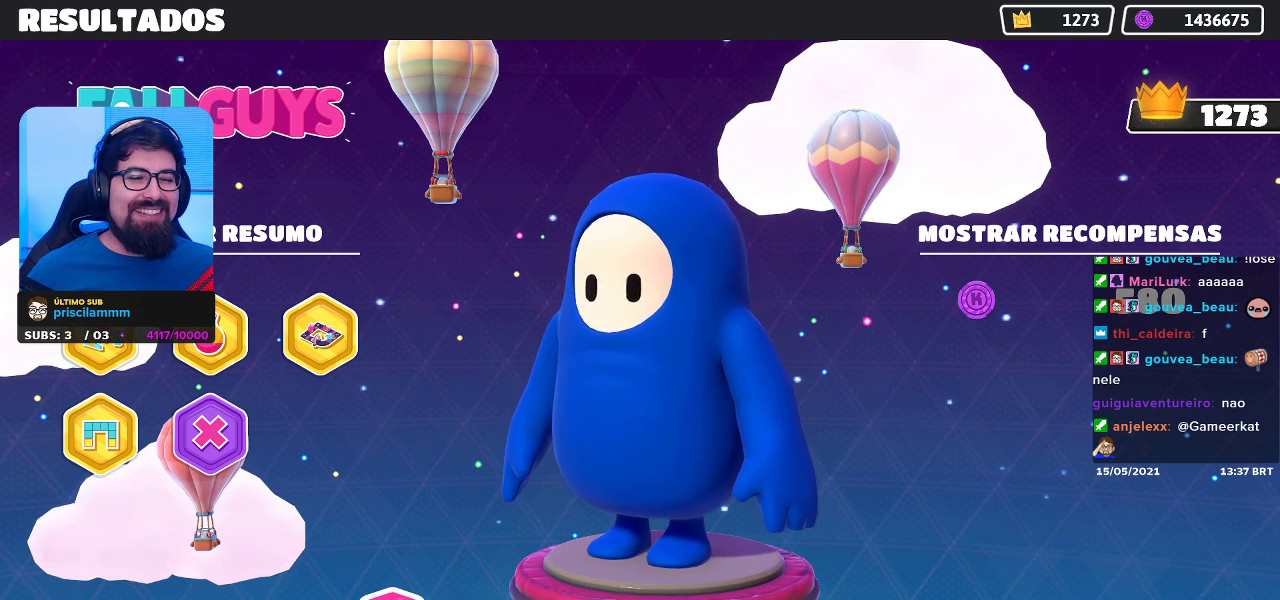
{"buttons": [], "left_stick": "center", "right_stick": "center", "events": [[117, "A", "down"], [250, "A", "up"]]}
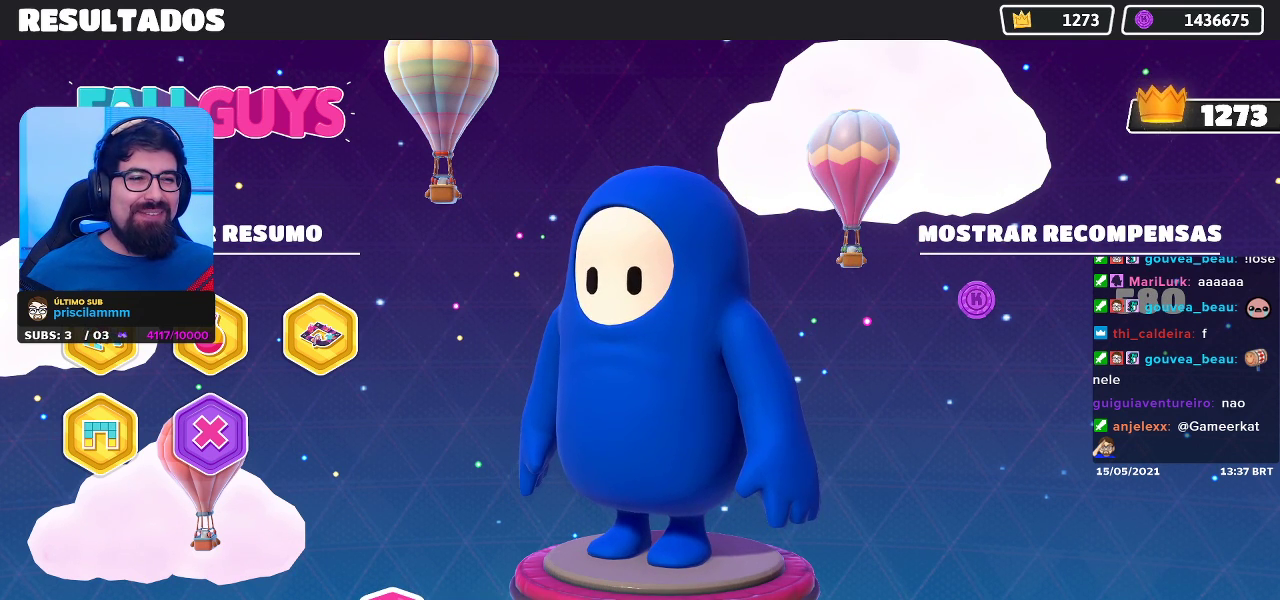
{"buttons": [], "left_stick": "center", "right_stick": "center", "events": []}
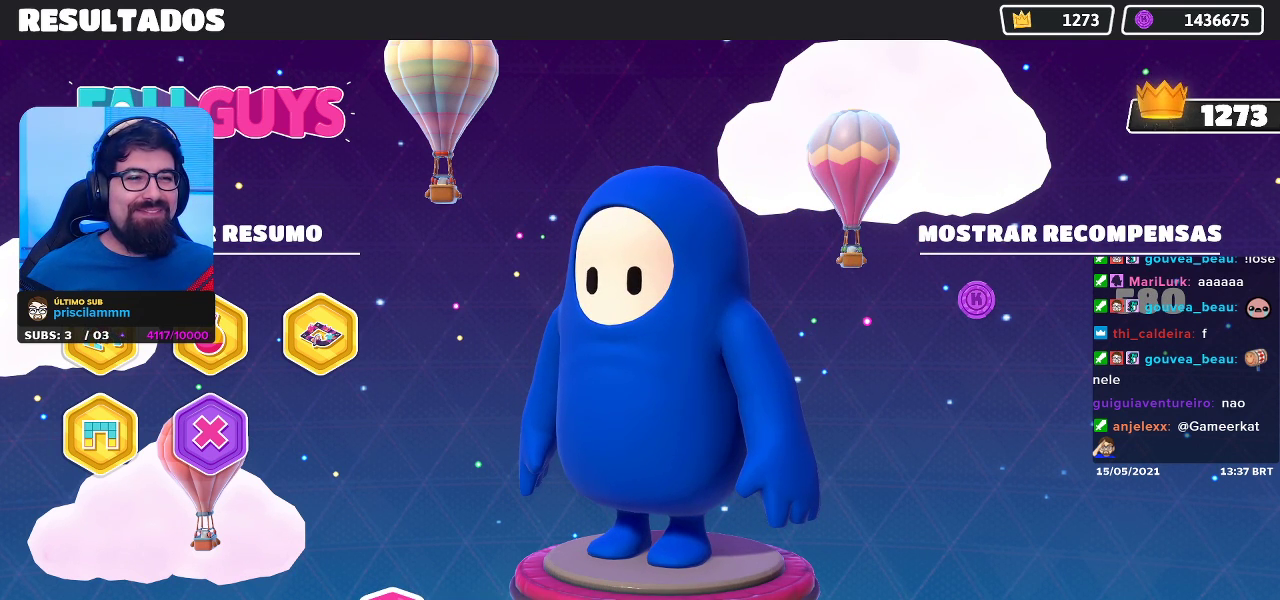
{"buttons": [], "left_stick": "center", "right_stick": "center", "events": []}
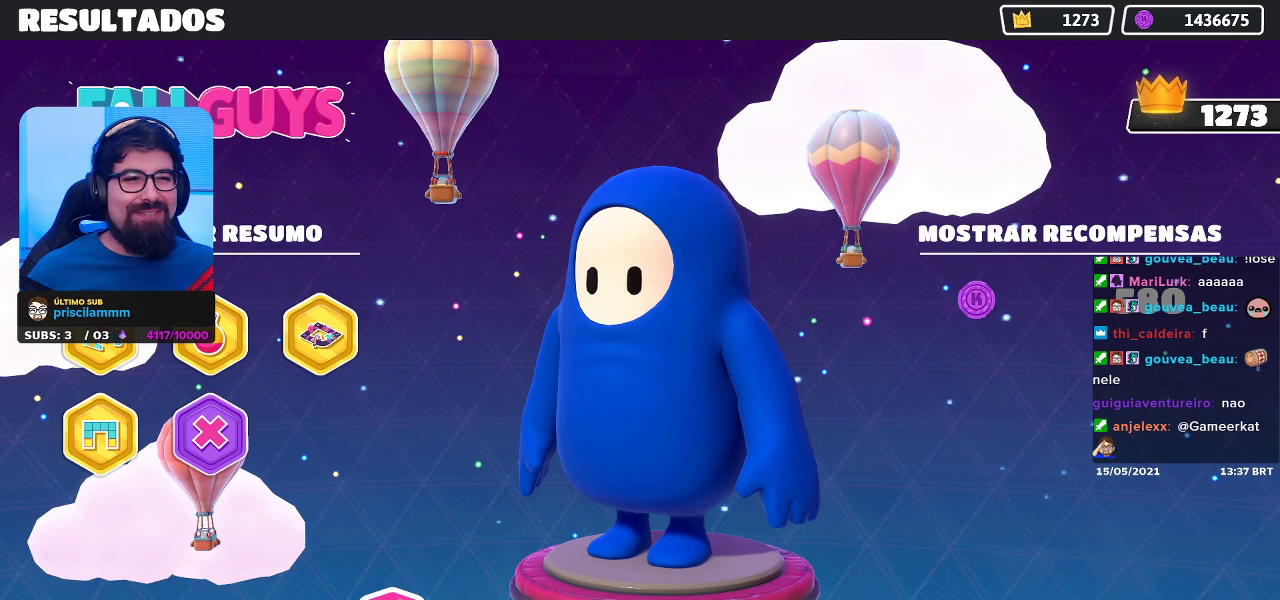
{"buttons": [], "left_stick": "center", "right_stick": "center", "events": []}
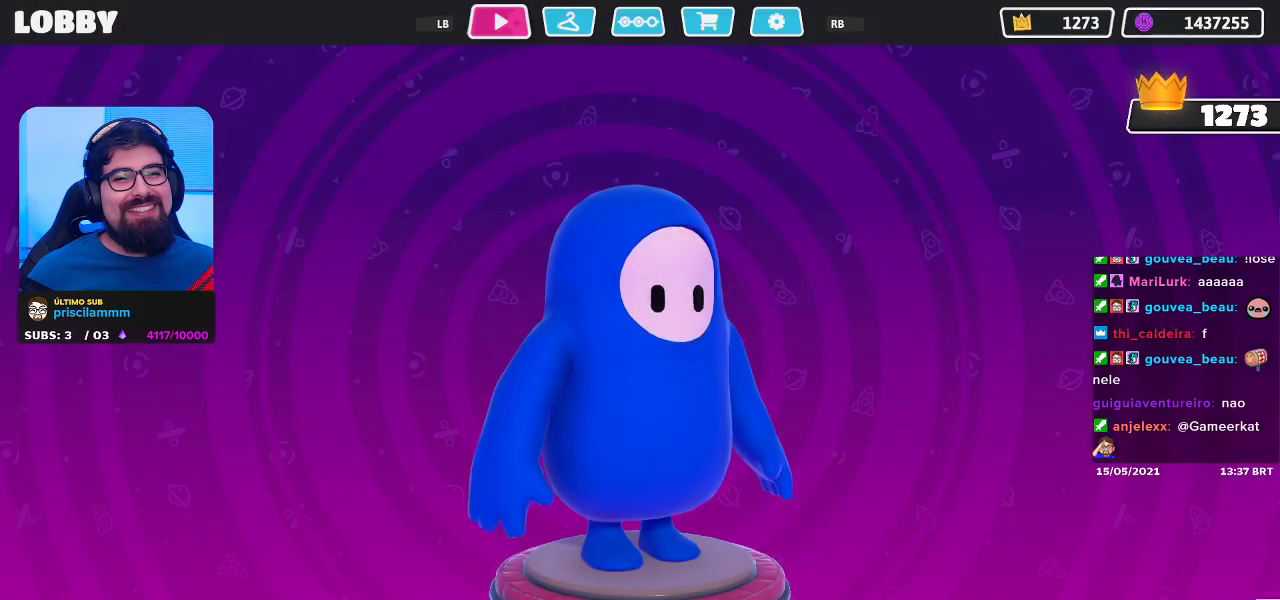
{"buttons": [], "left_stick": "center", "right_stick": "center", "events": [[217, "right_stick", "left"], [317, "right_stick", "center"]]}
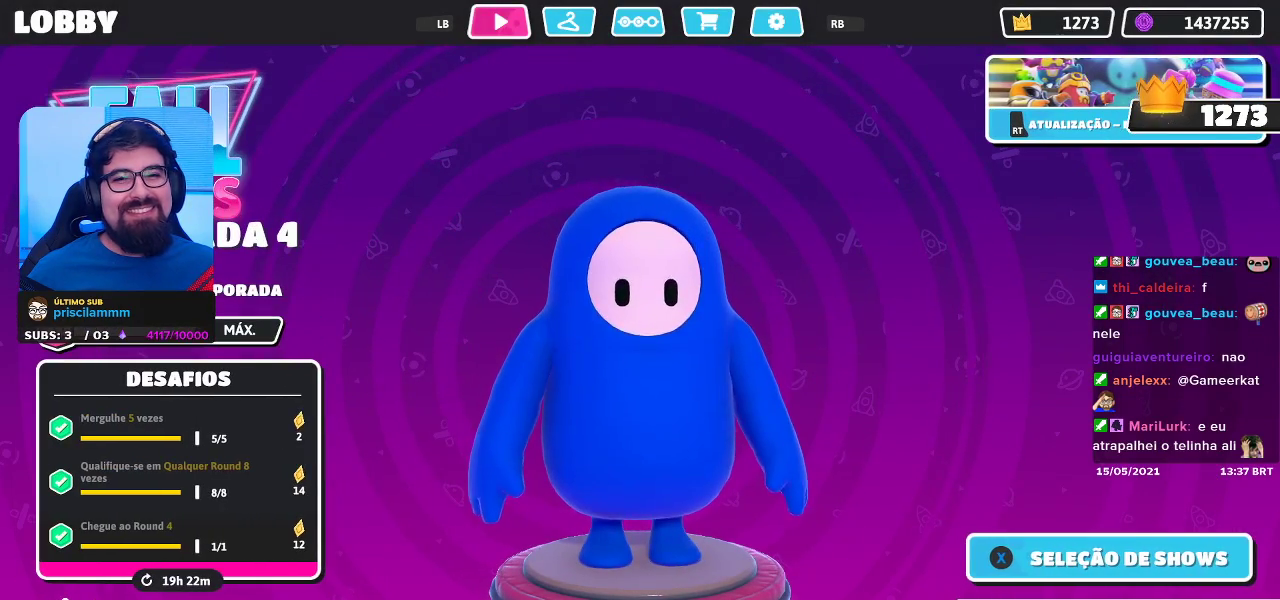
{"buttons": [], "left_stick": "center", "right_stick": "center", "events": []}
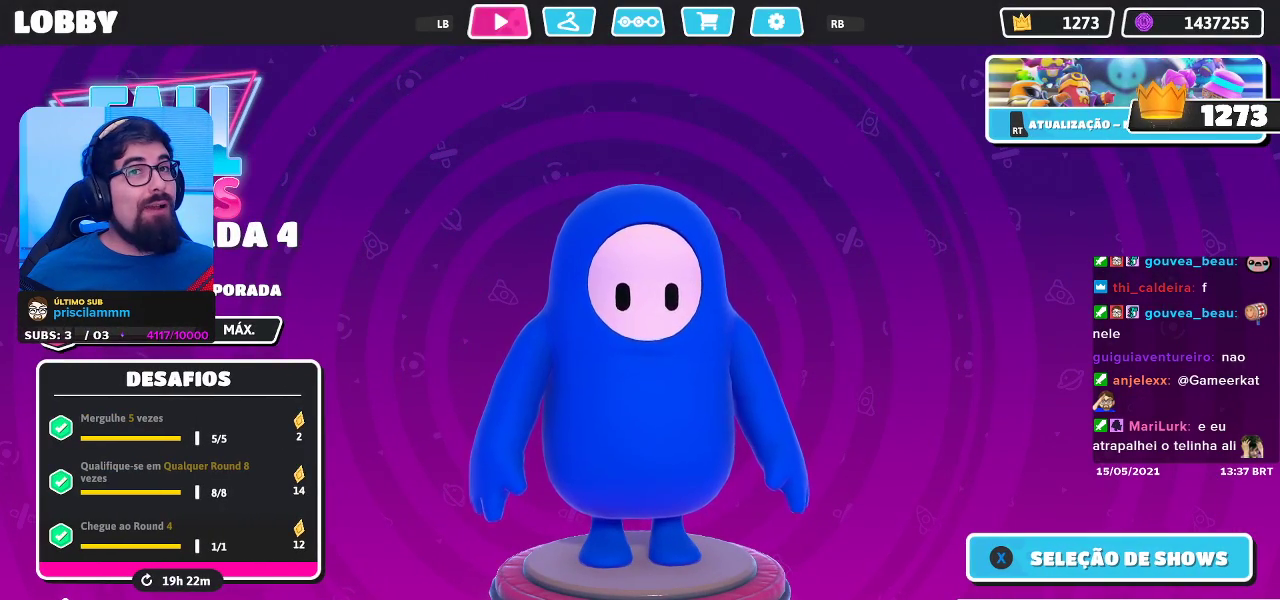
{"buttons": [], "left_stick": "center", "right_stick": "center", "events": [[267, "right_stick", "down-left"], [483, "right_stick", "center"]]}
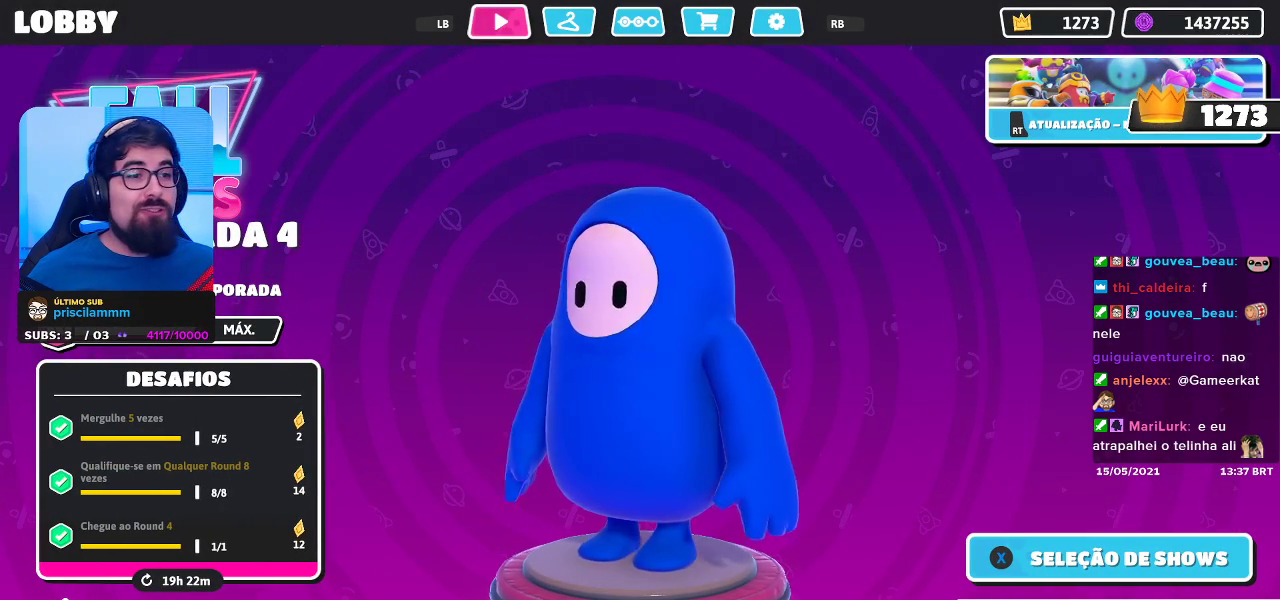
{"buttons": [], "left_stick": "center", "right_stick": "center", "events": [[283, "right_stick", "right"], [450, "right_stick", "center"]]}
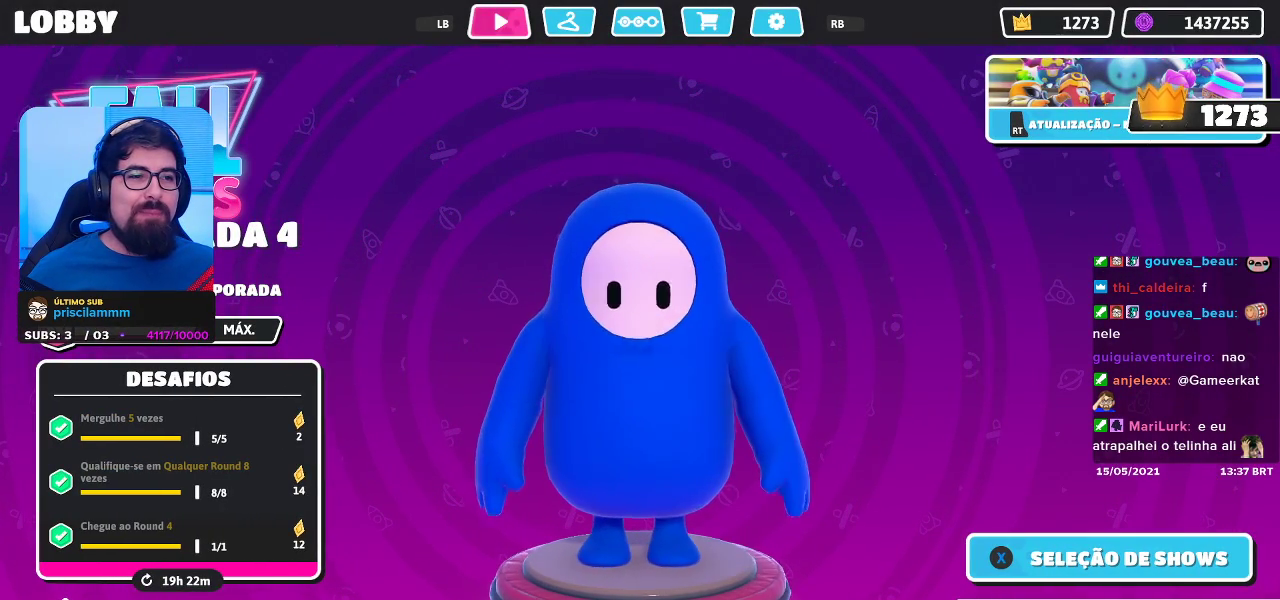
{"buttons": [], "left_stick": "center", "right_stick": "center", "events": []}
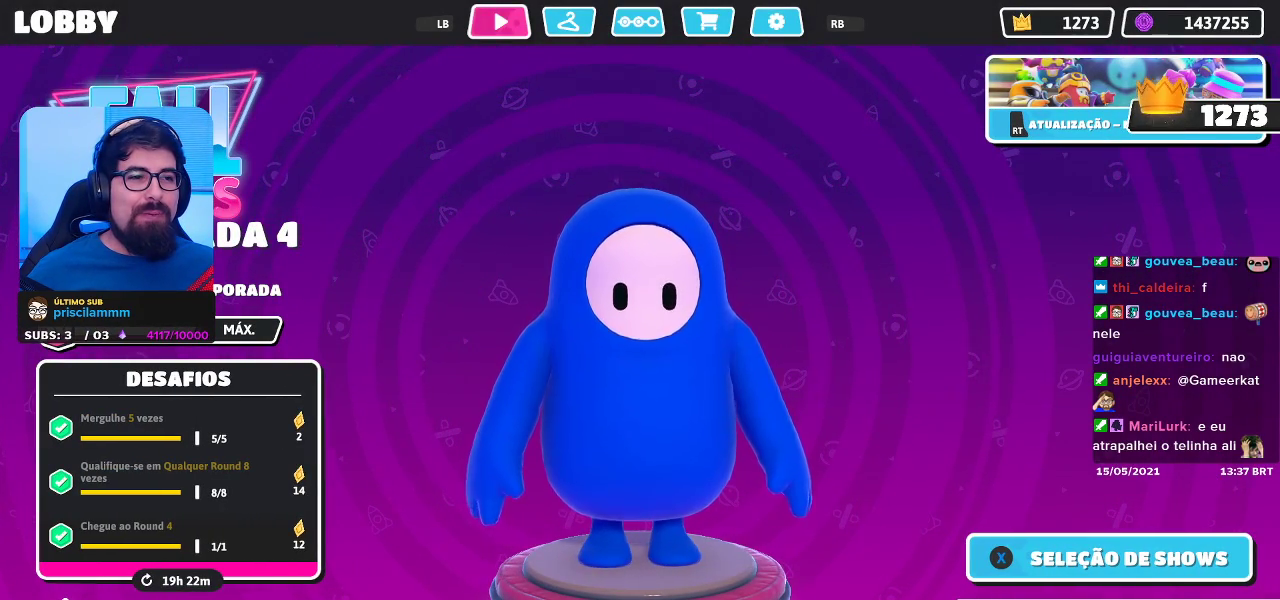
{"buttons": [], "left_stick": "center", "right_stick": "center", "events": [[33, "right_stick", "right"], [200, "right_stick", "center"]]}
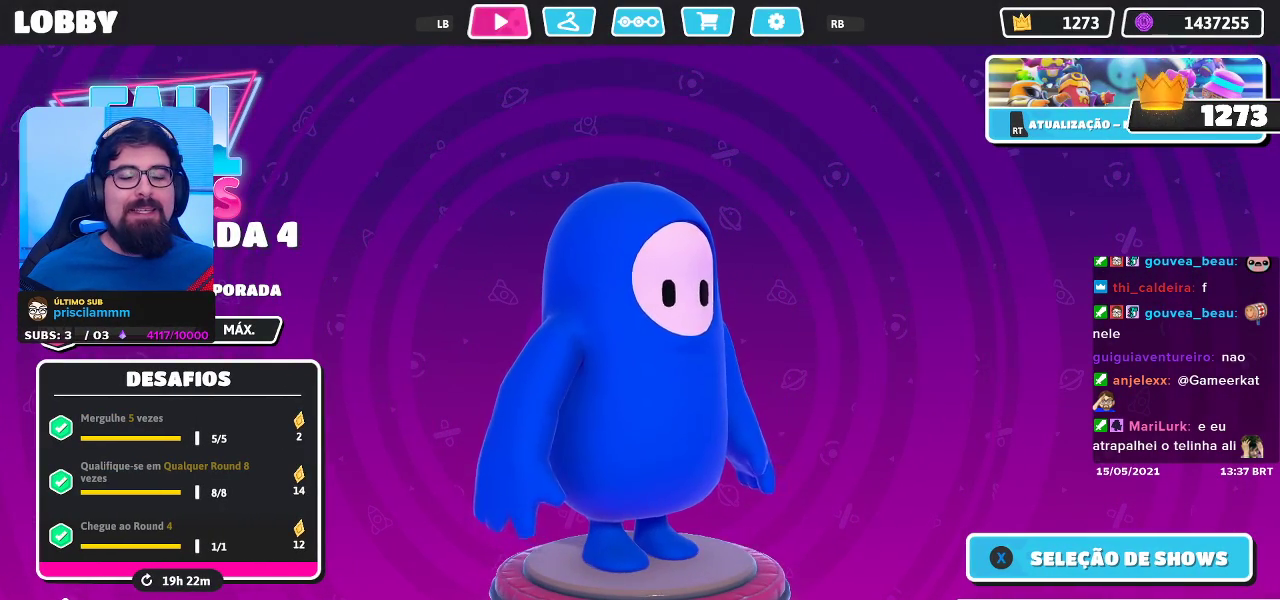
{"buttons": [], "left_stick": "center", "right_stick": "center", "events": [[100, "right_stick", "left"], [167, "right_stick", "center"]]}
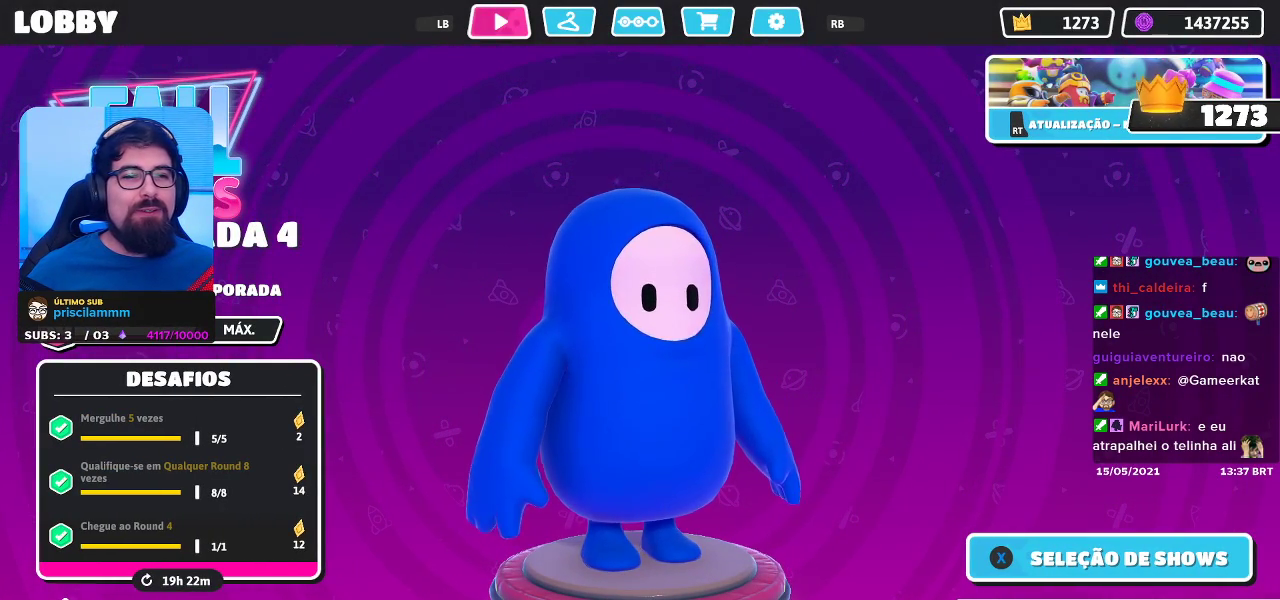
{"buttons": [], "left_stick": "center", "right_stick": "center", "events": []}
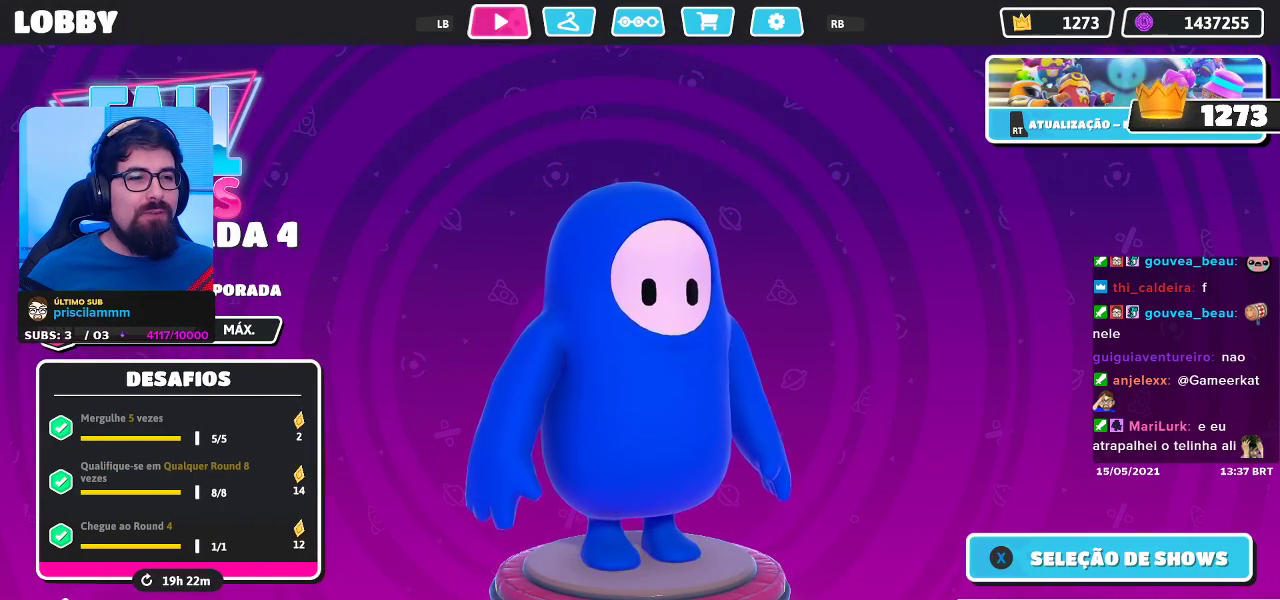
{"buttons": [], "left_stick": "center", "right_stick": "center", "events": [[283, "right_stick", "left"], [383, "right_stick", "center"]]}
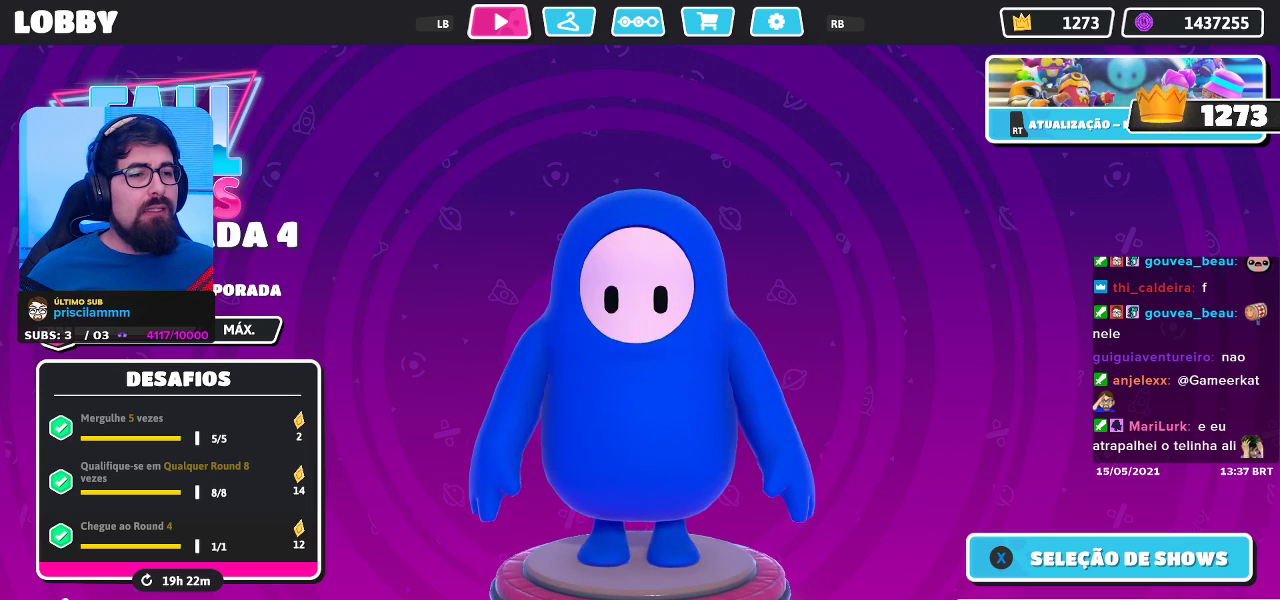
{"buttons": [], "left_stick": "center", "right_stick": "center", "events": []}
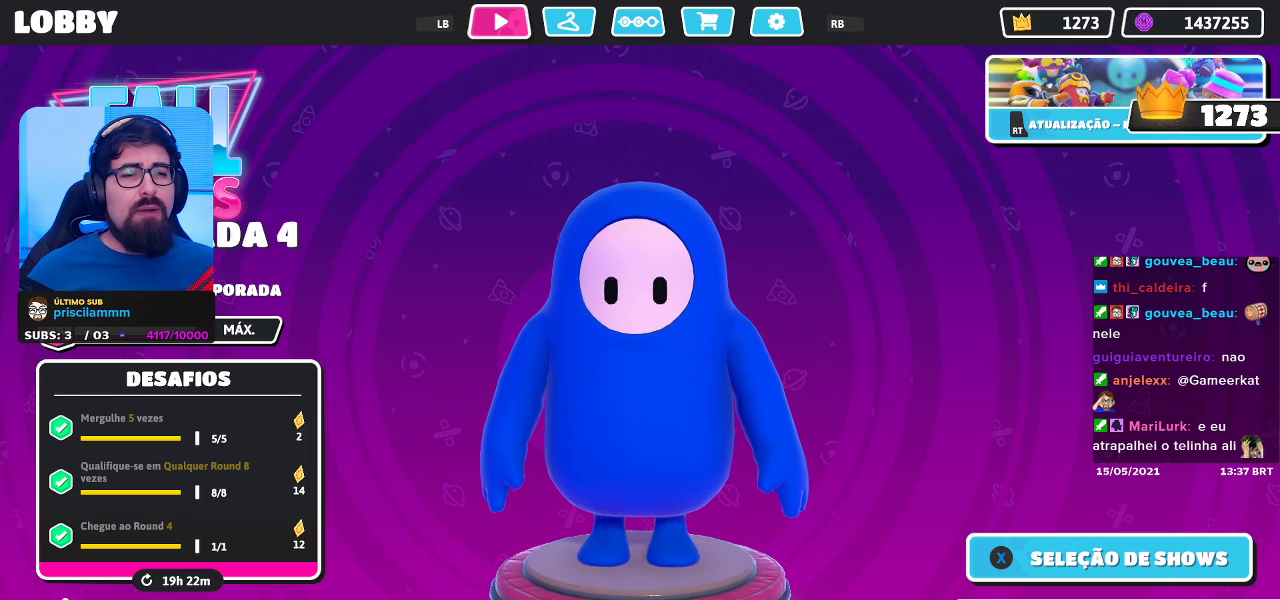
{"buttons": [], "left_stick": "center", "right_stick": "center", "events": [[267, "right_stick", "right"], [383, "right_stick", "center"]]}
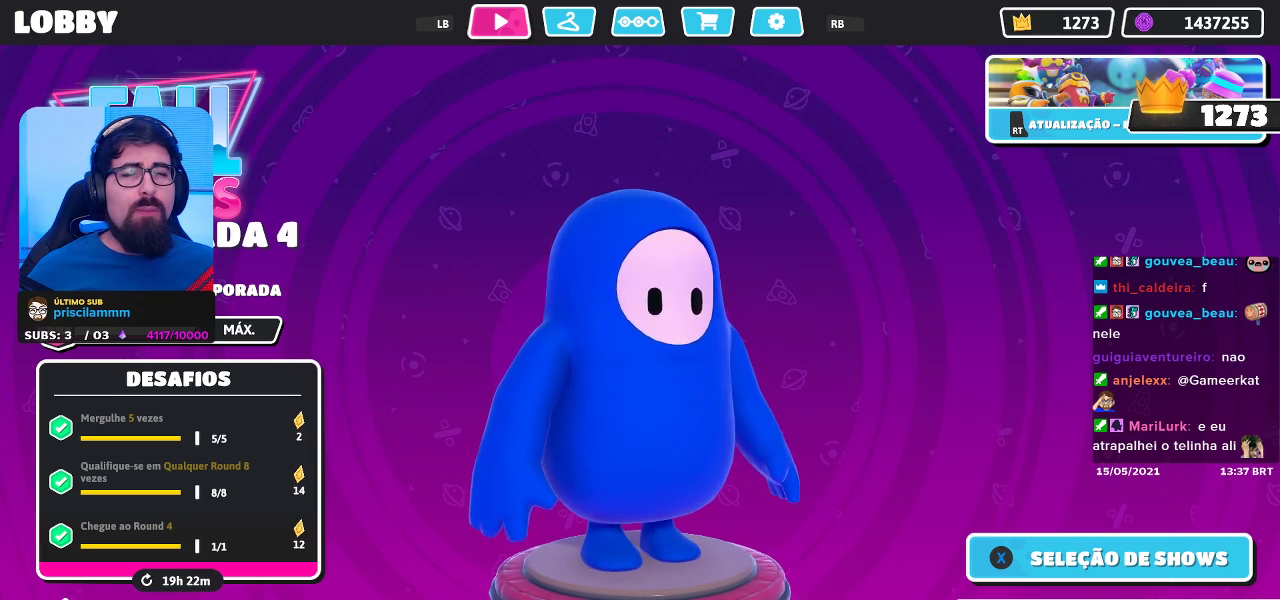
{"buttons": [], "left_stick": "center", "right_stick": "center", "events": []}
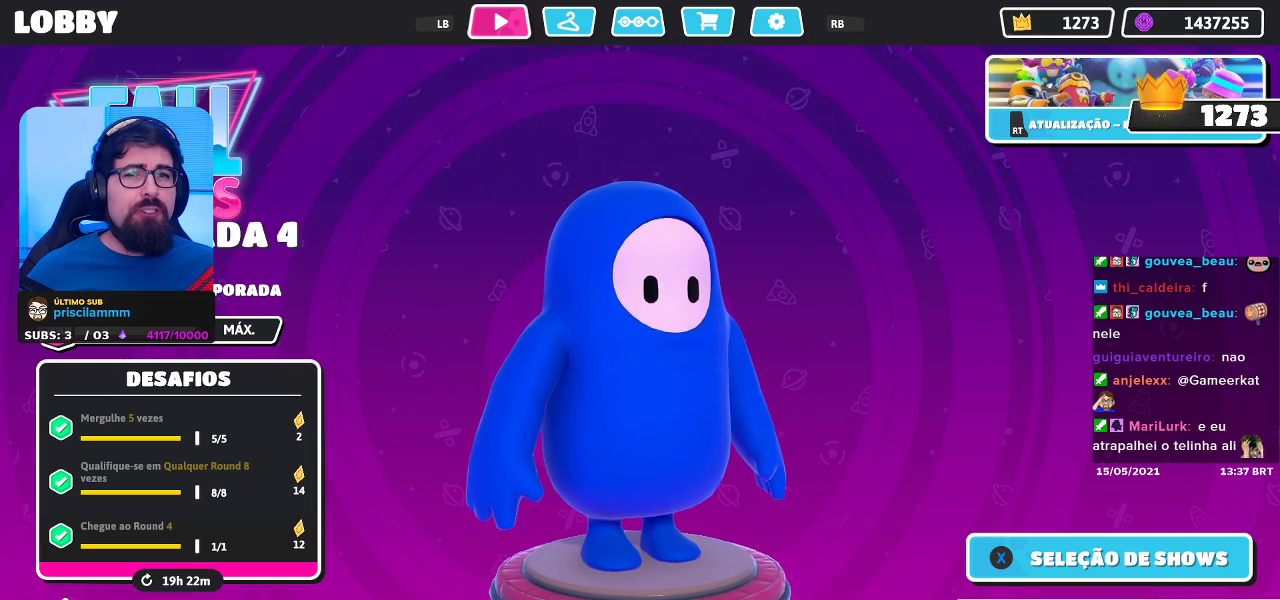
{"buttons": [], "left_stick": "center", "right_stick": "center", "events": [[300, "right_stick", "down-left"], [383, "right_stick", "center"]]}
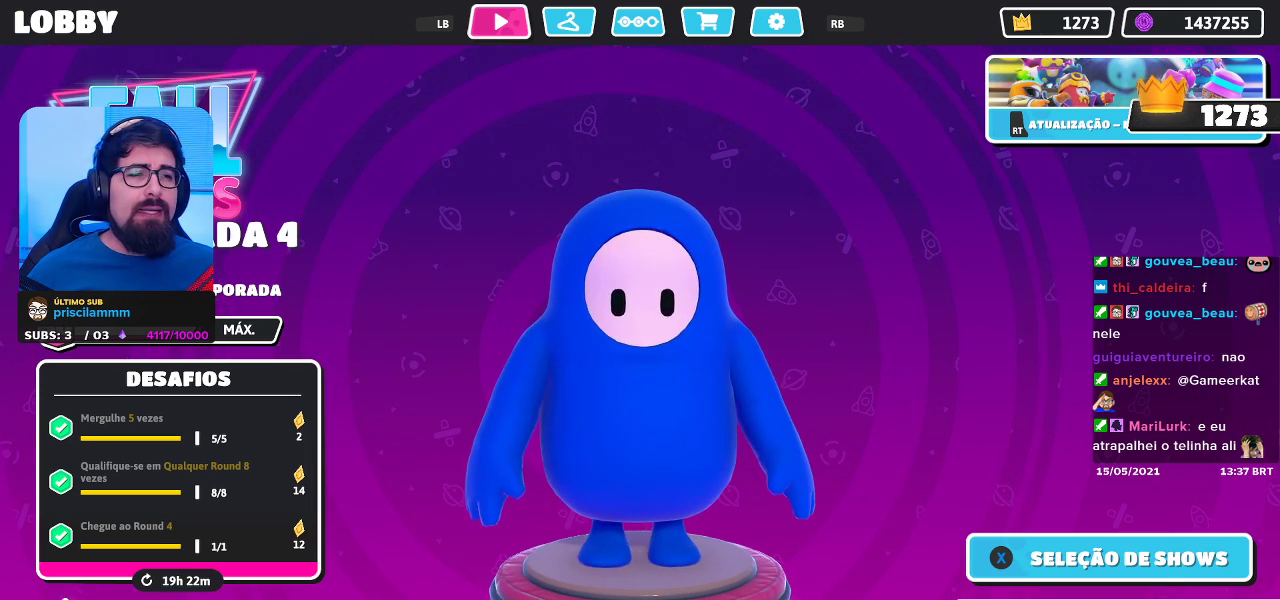
{"buttons": [], "left_stick": "center", "right_stick": "center", "events": [[417, "right_stick", "left"], [500, "right_stick", "center"]]}
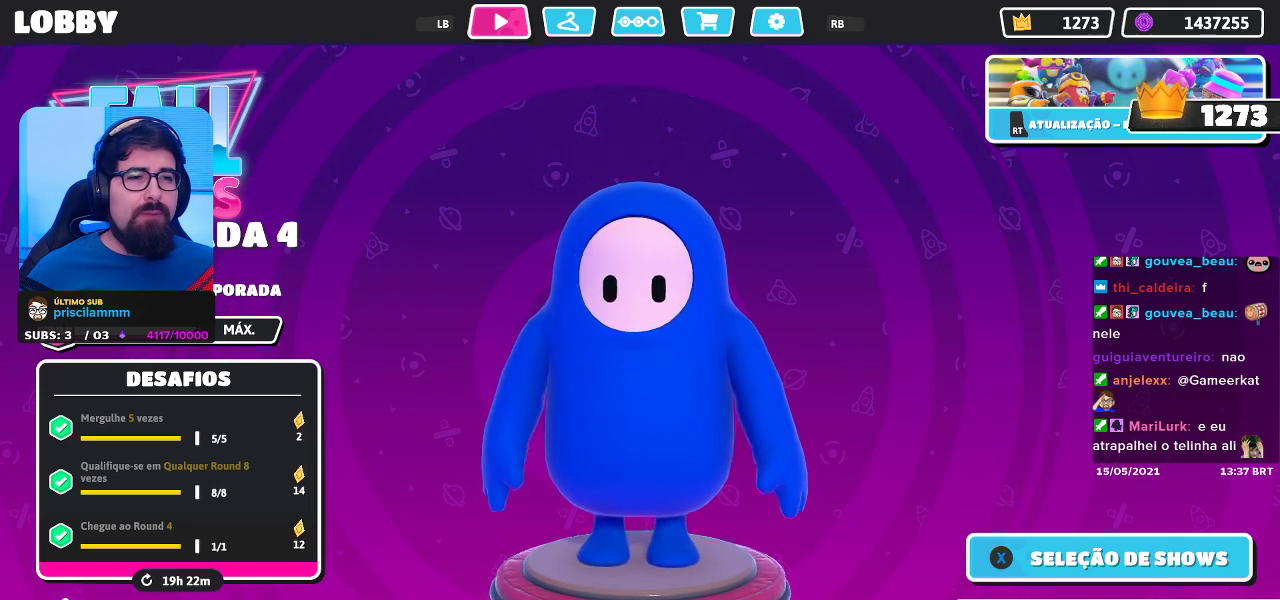
{"buttons": [], "left_stick": "center", "right_stick": "right", "events": [[317, "right_stick", "right"]]}
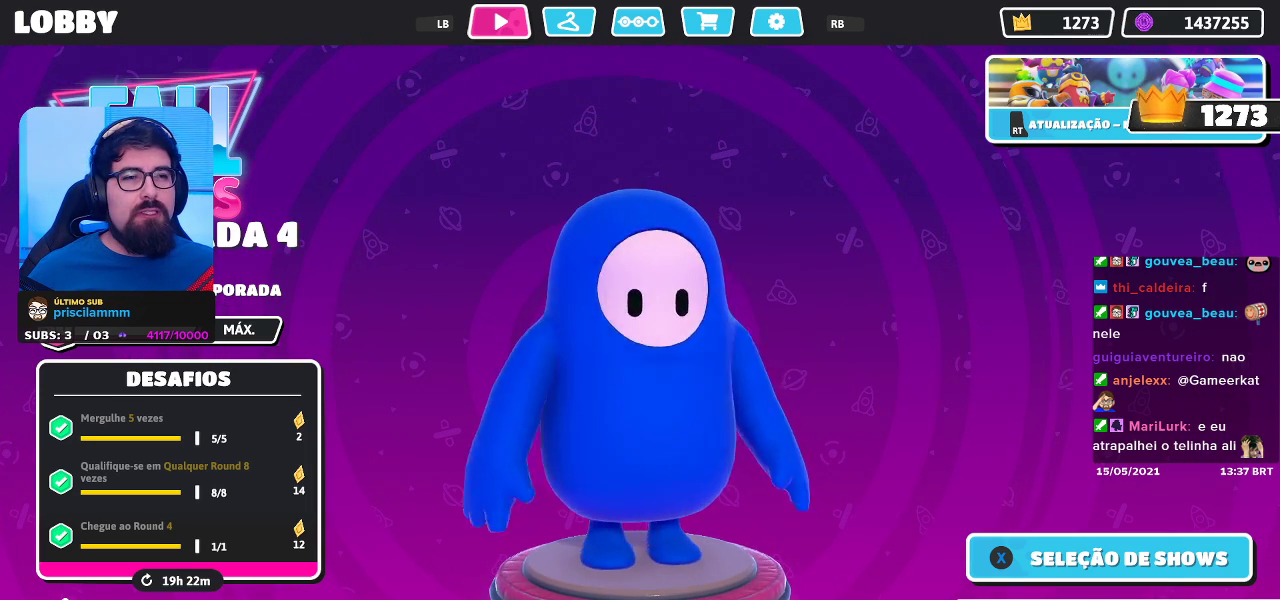
{"buttons": [], "left_stick": "center", "right_stick": "right", "events": []}
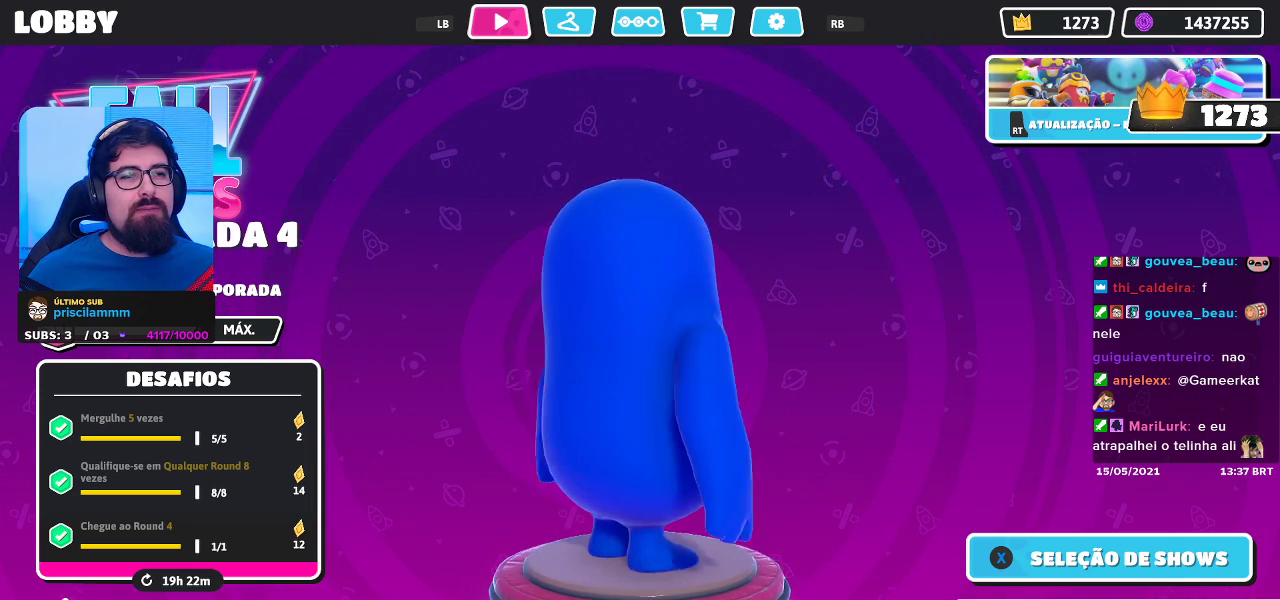
{"buttons": [], "left_stick": "center", "right_stick": "right", "events": []}
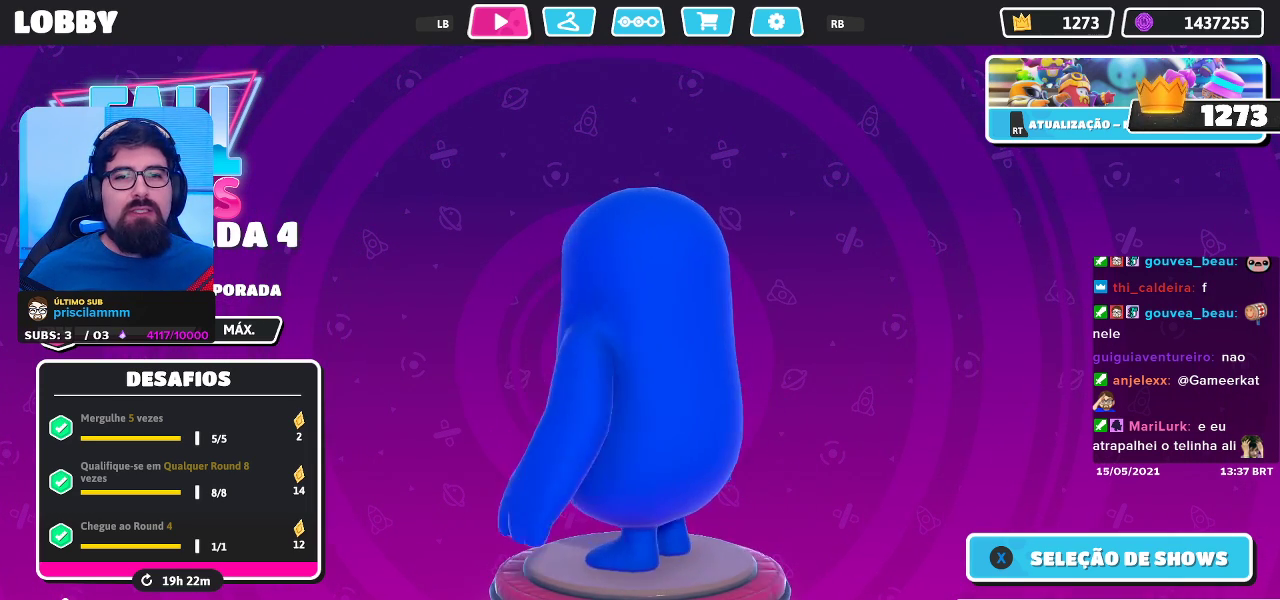
{"buttons": [], "left_stick": "center", "right_stick": "right", "events": []}
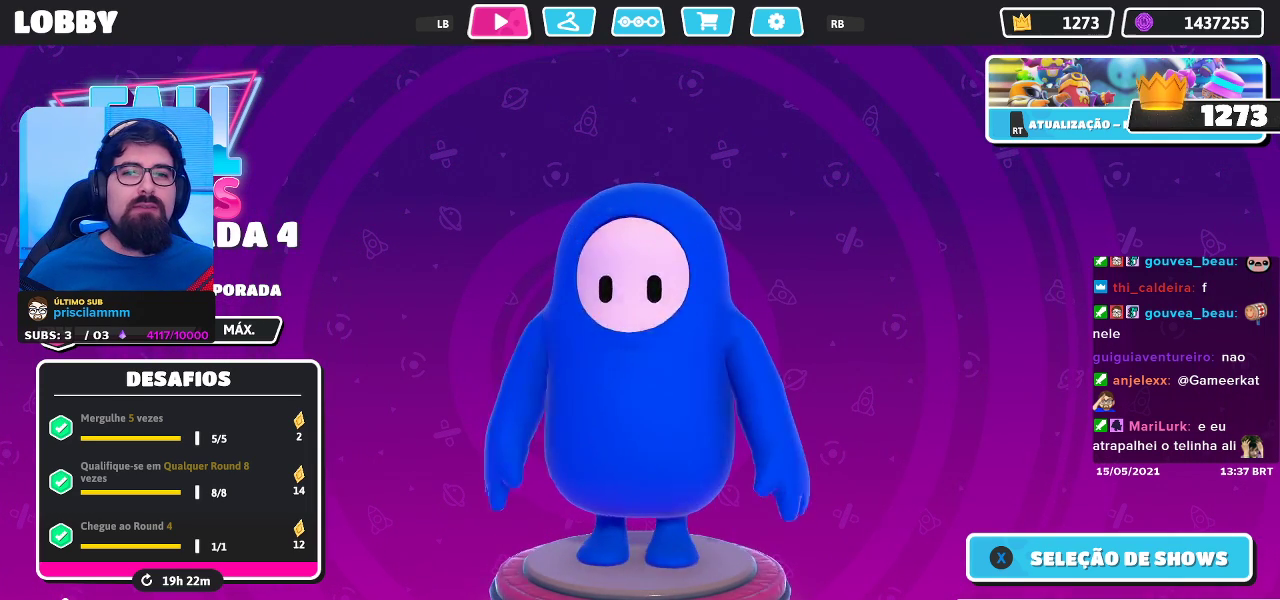
{"buttons": [], "left_stick": "center", "right_stick": "center", "events": [[133, "right_stick", "center"], [383, "right_stick", "left"], [450, "right_stick", "center"]]}